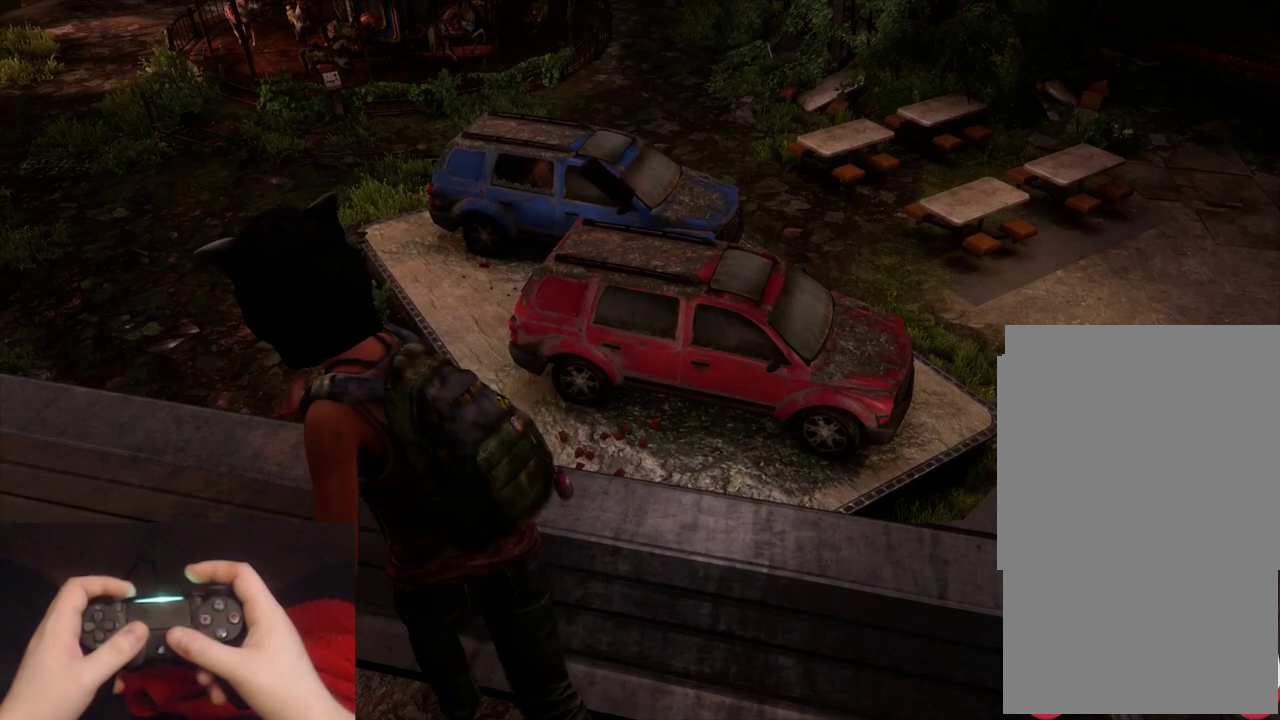
Gameplay with a controller (PlayStation layout); each line is a JSON object with the inputs held at the frame after it. "events" lists button and stick changes between this image and that frame as [ms after this image, input, new state], when the widget could be followed in between.
{"buttons": [], "left_stick": "center", "right_stick": "center", "events": []}
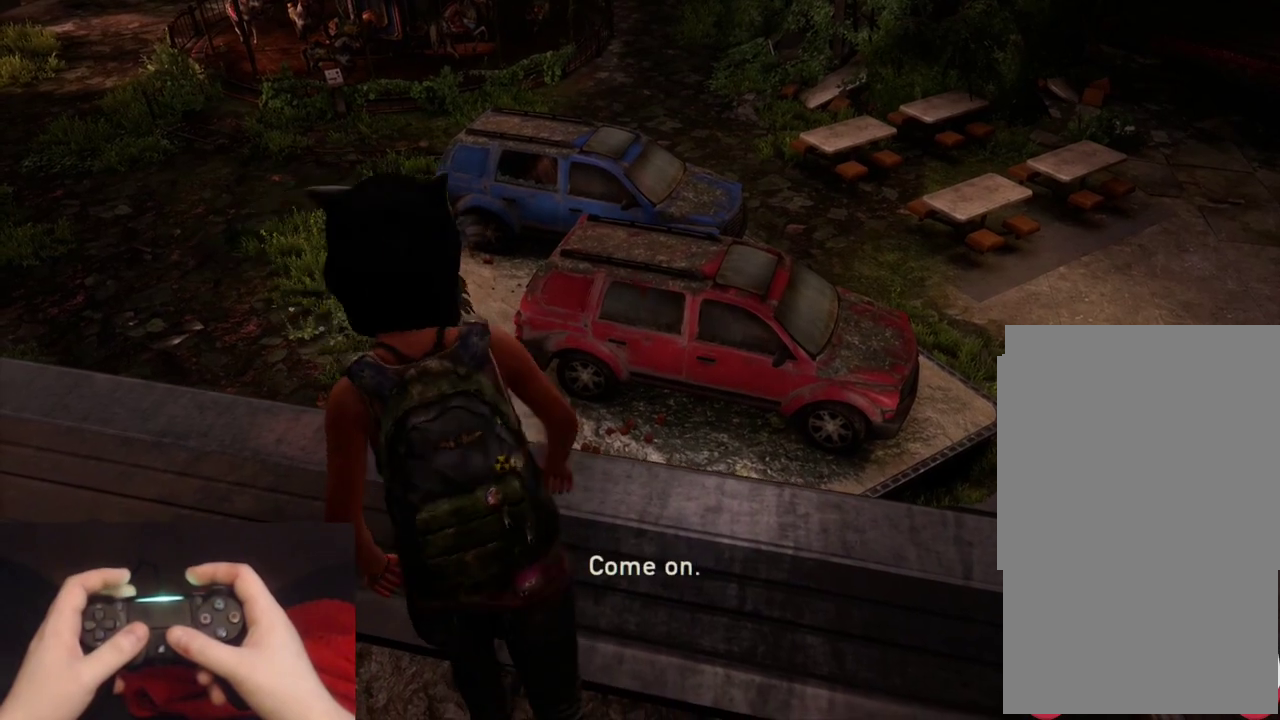
{"buttons": [], "left_stick": "center", "right_stick": "center", "events": []}
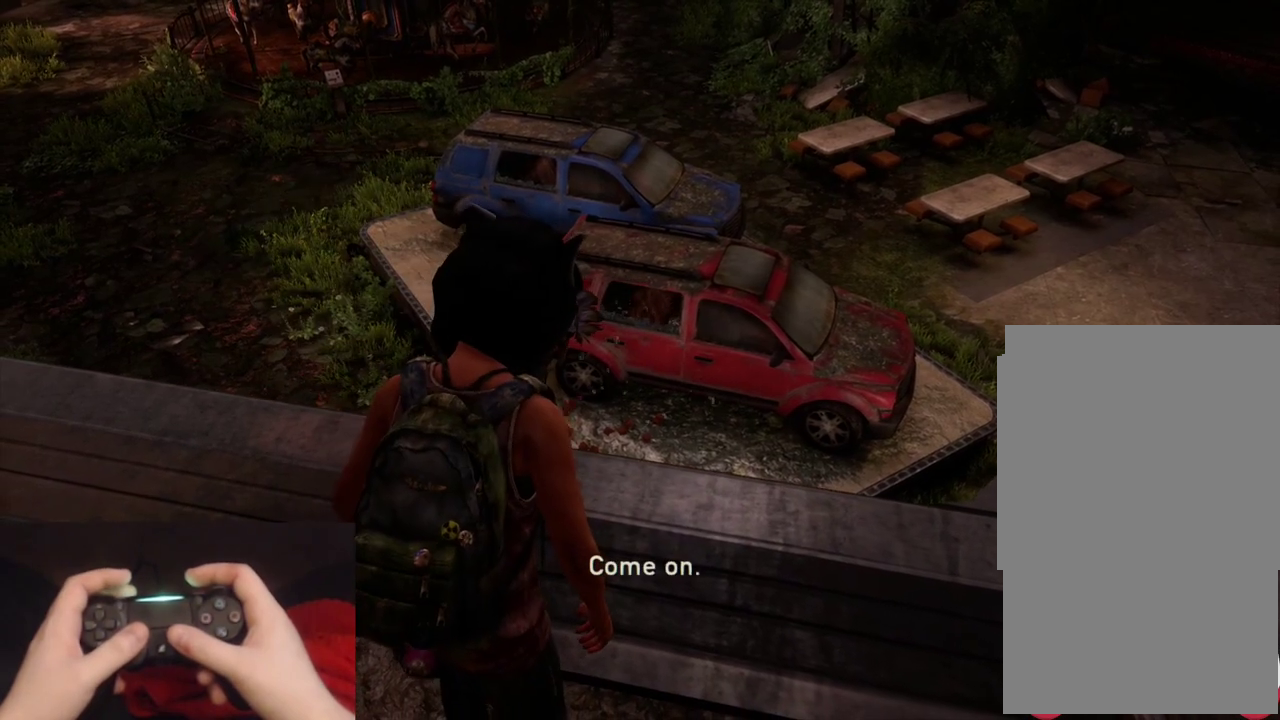
{"buttons": [], "left_stick": "down-right", "right_stick": "down-left", "events": [[400, "right_stick", "down-left"], [450, "left_stick", "down-right"]]}
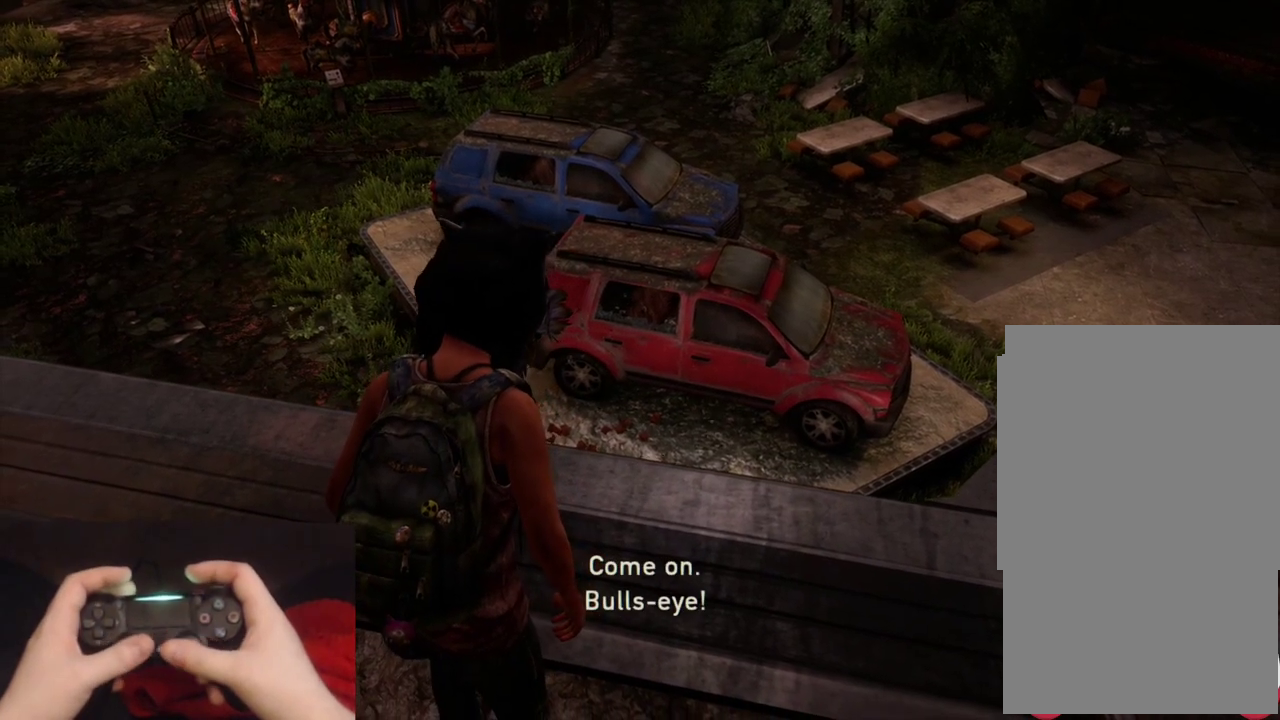
{"buttons": [], "left_stick": "center", "right_stick": "up-right", "events": [[67, "right_stick", "center"], [267, "left_stick", "center"], [400, "right_stick", "up-right"]]}
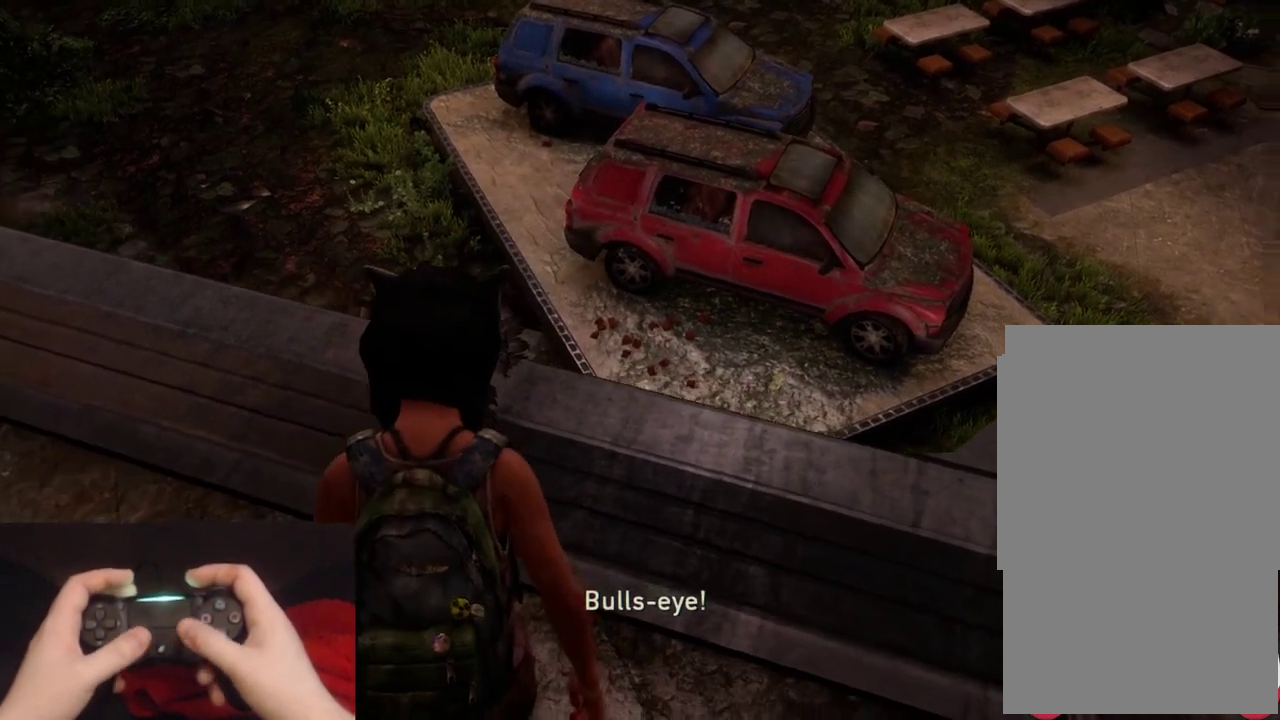
{"buttons": [], "left_stick": "center", "right_stick": "center", "events": [[17, "right_stick", "center"], [267, "right_stick", "up-left"], [433, "right_stick", "center"]]}
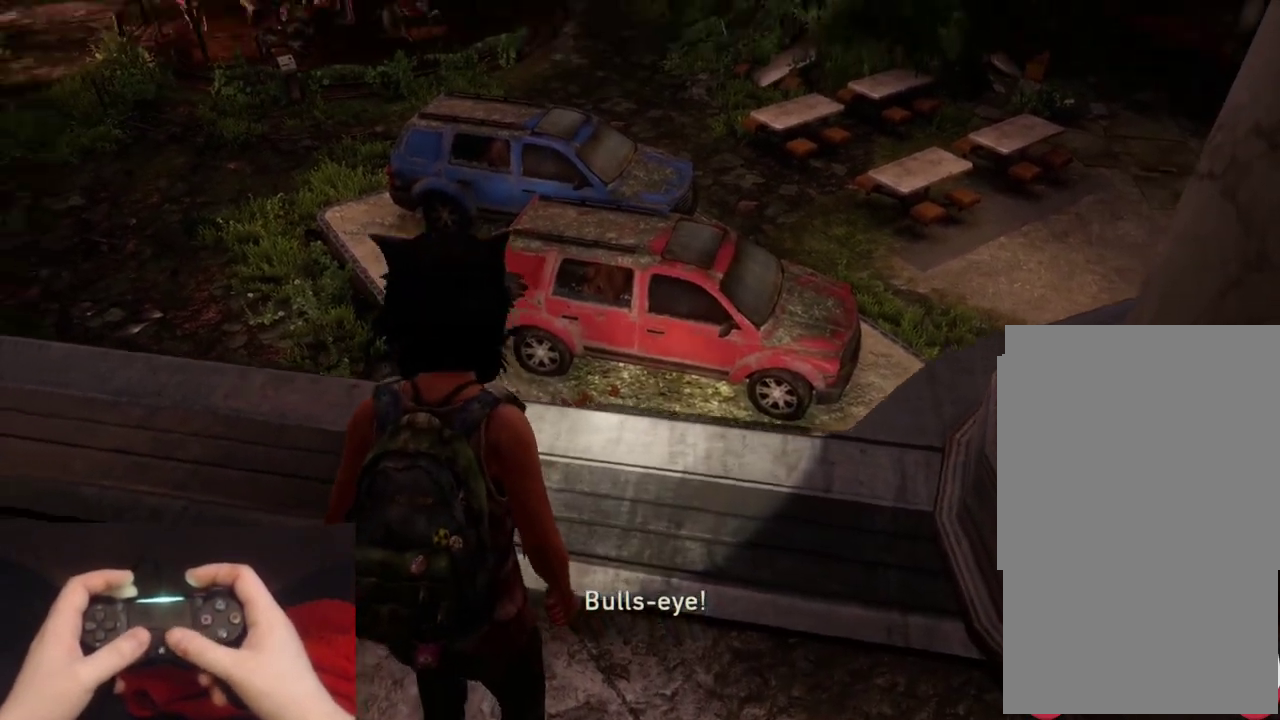
{"buttons": [], "left_stick": "down-right", "right_stick": "right", "events": [[300, "left_stick", "down-right"], [433, "right_stick", "right"]]}
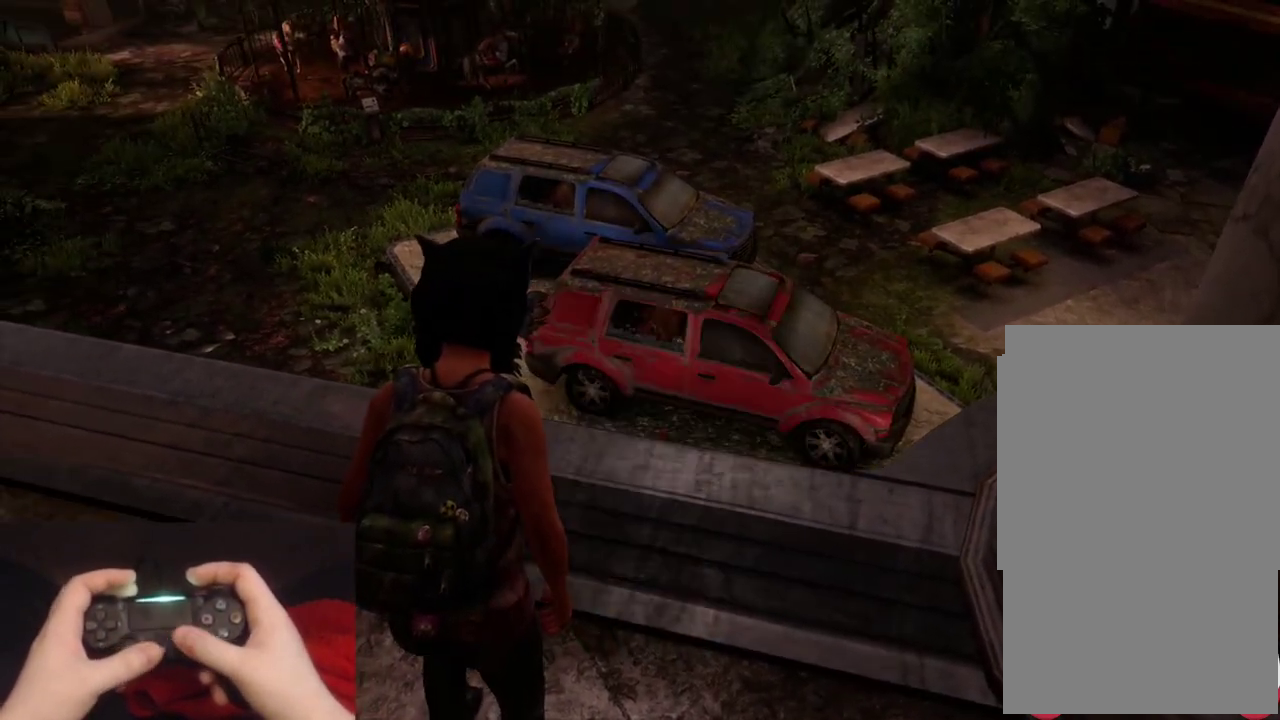
{"buttons": [], "left_stick": "up-right", "right_stick": "up-right", "events": [[350, "left_stick", "right"], [483, "left_stick", "up-right"], [483, "right_stick", "up-right"]]}
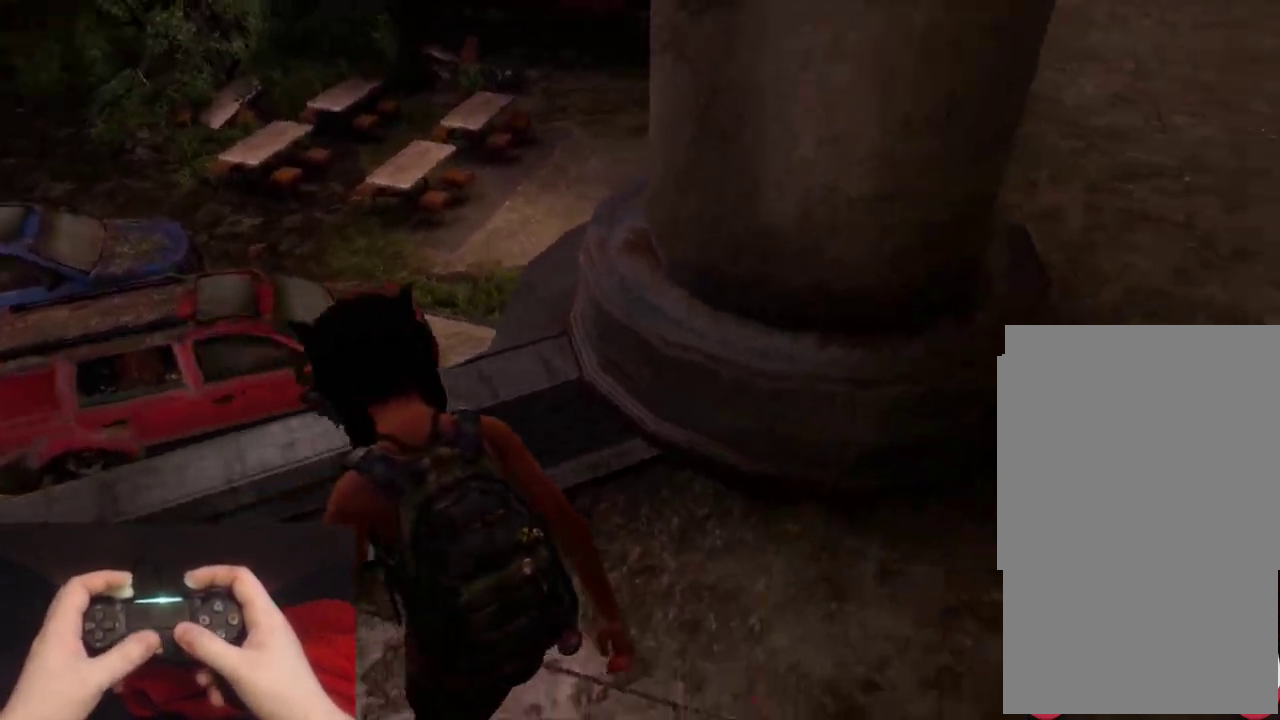
{"buttons": ["L2"], "left_stick": "up-right", "right_stick": "up-right", "events": [[50, "right_stick", "center"], [100, "left_stick", "down-left"], [217, "left_stick", "up-right"], [250, "right_stick", "right"], [383, "L2", "down"], [417, "right_stick", "up-right"]]}
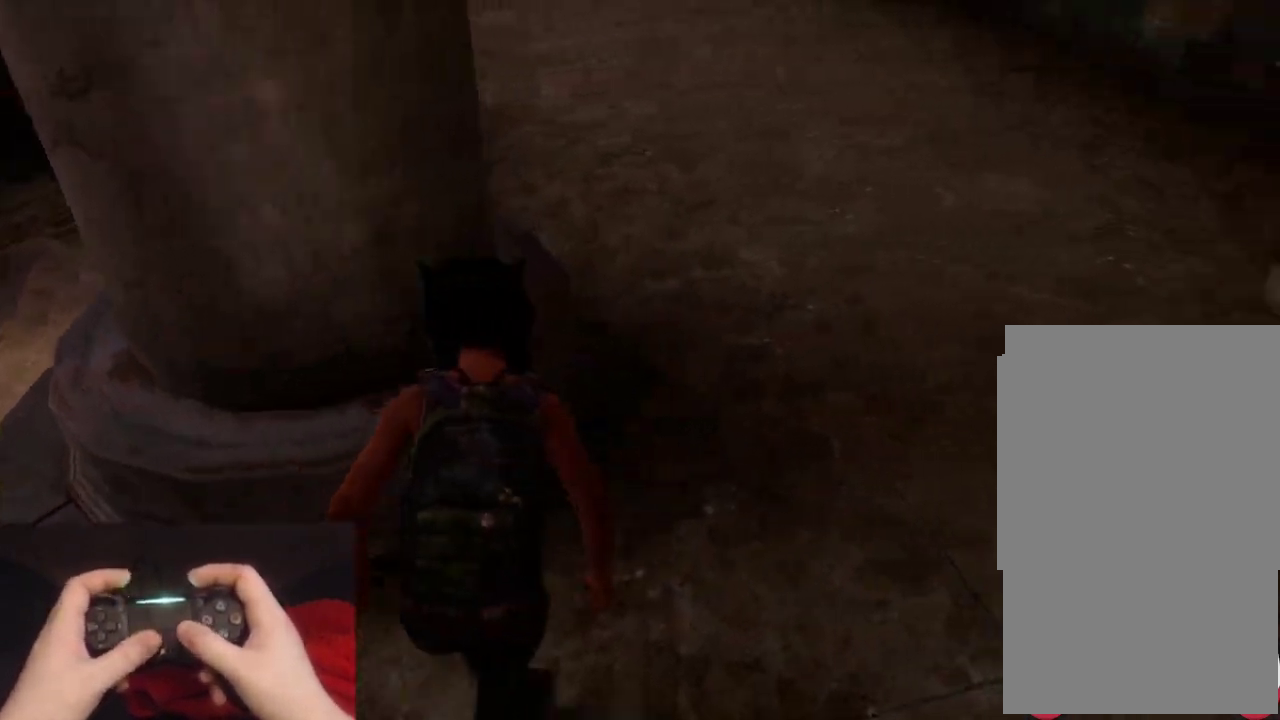
{"buttons": ["L2"], "left_stick": "up", "right_stick": "left", "events": [[67, "left_stick", "down-left"], [167, "left_stick", "up-right"], [200, "right_stick", "center"], [483, "left_stick", "up"], [483, "right_stick", "left"]]}
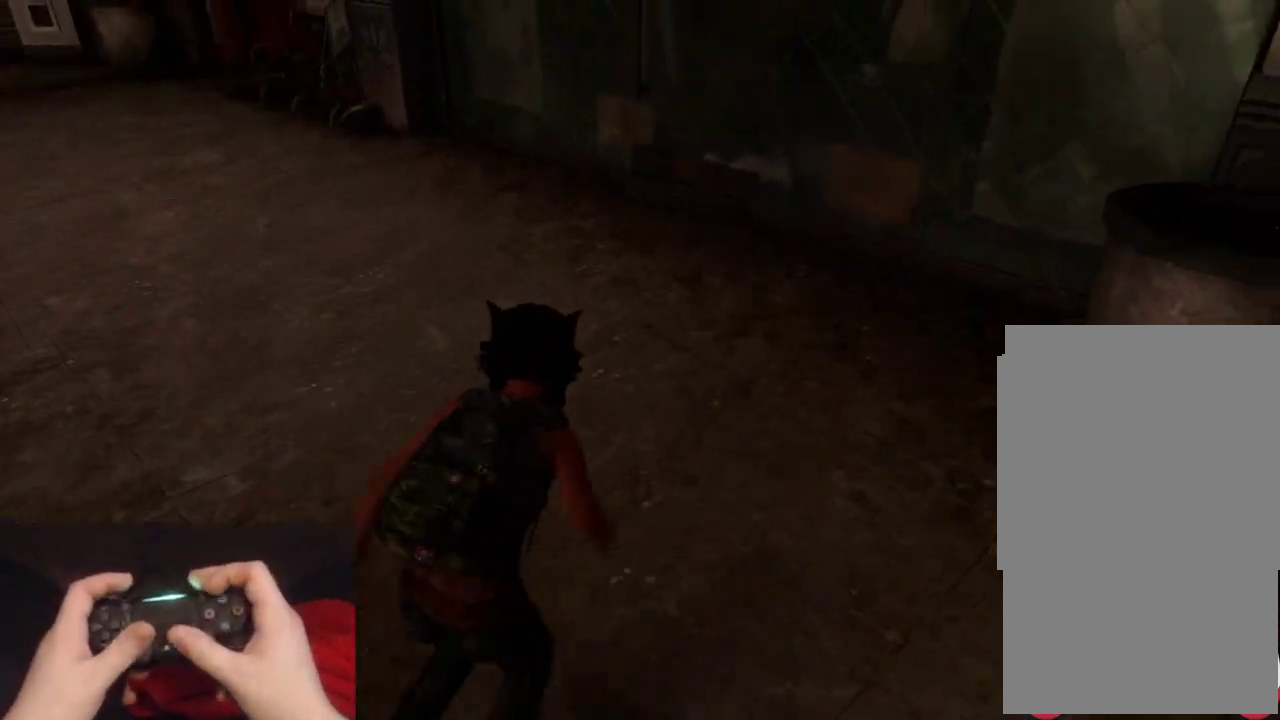
{"buttons": ["L2"], "left_stick": "up", "right_stick": "center", "events": [[450, "right_stick", "center"]]}
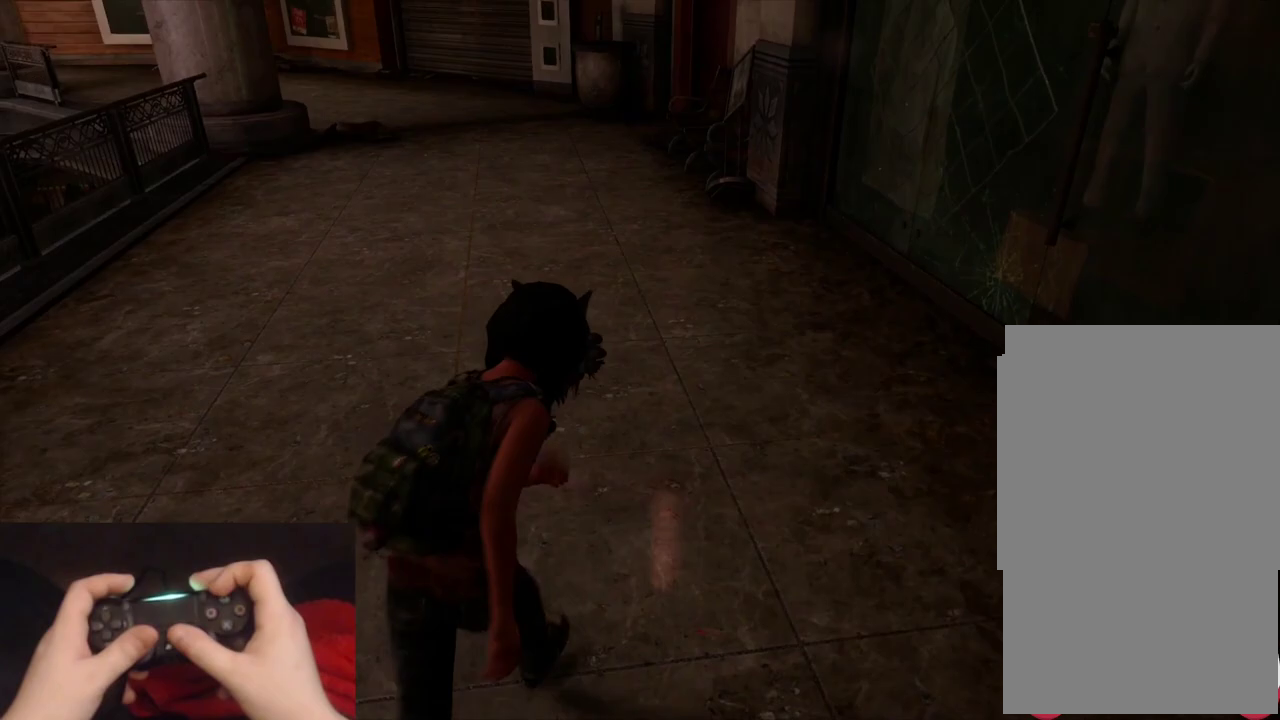
{"buttons": ["L2"], "left_stick": "up", "right_stick": "center", "events": []}
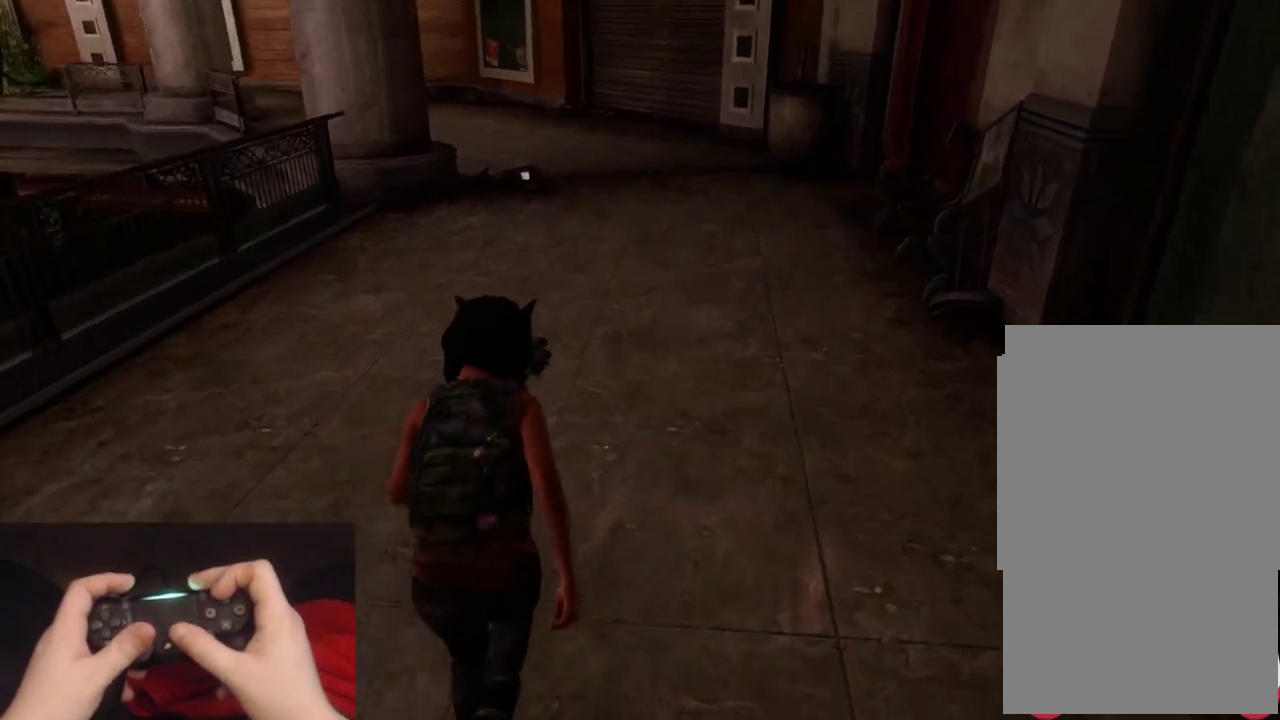
{"buttons": ["L2"], "left_stick": "up", "right_stick": "center", "events": []}
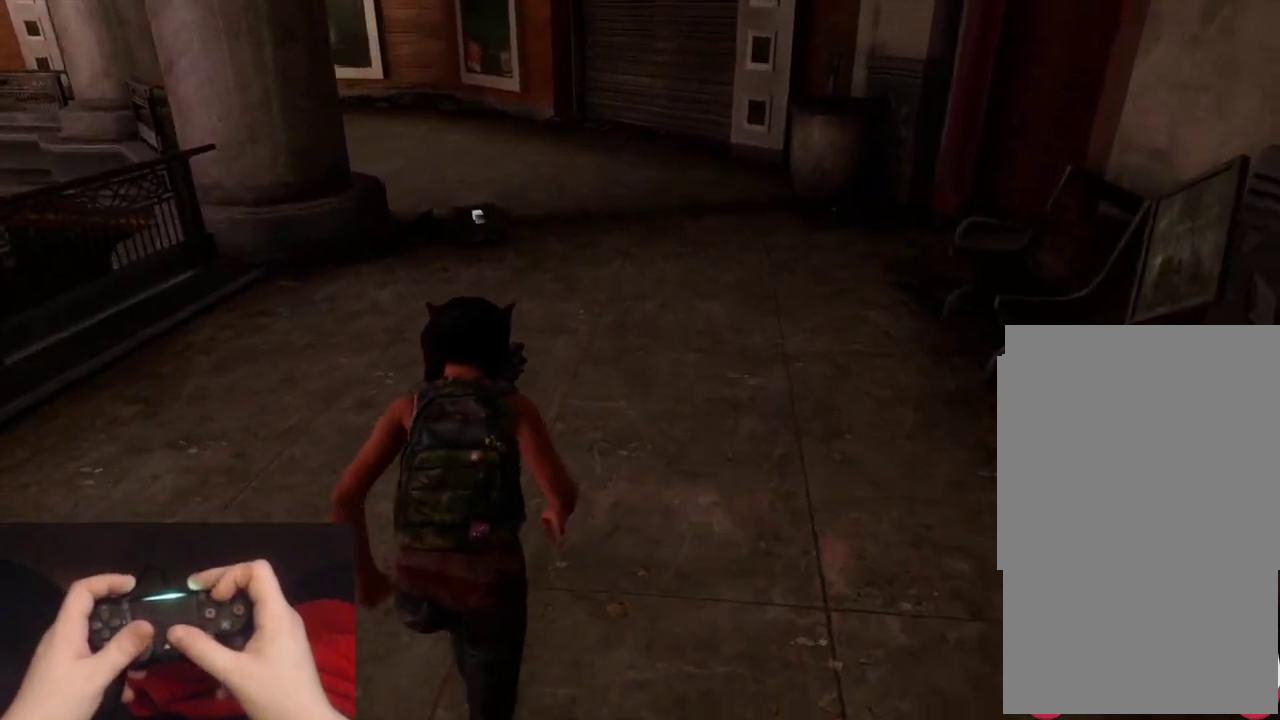
{"buttons": ["L2"], "left_stick": "up", "right_stick": "left", "events": [[167, "right_stick", "left"]]}
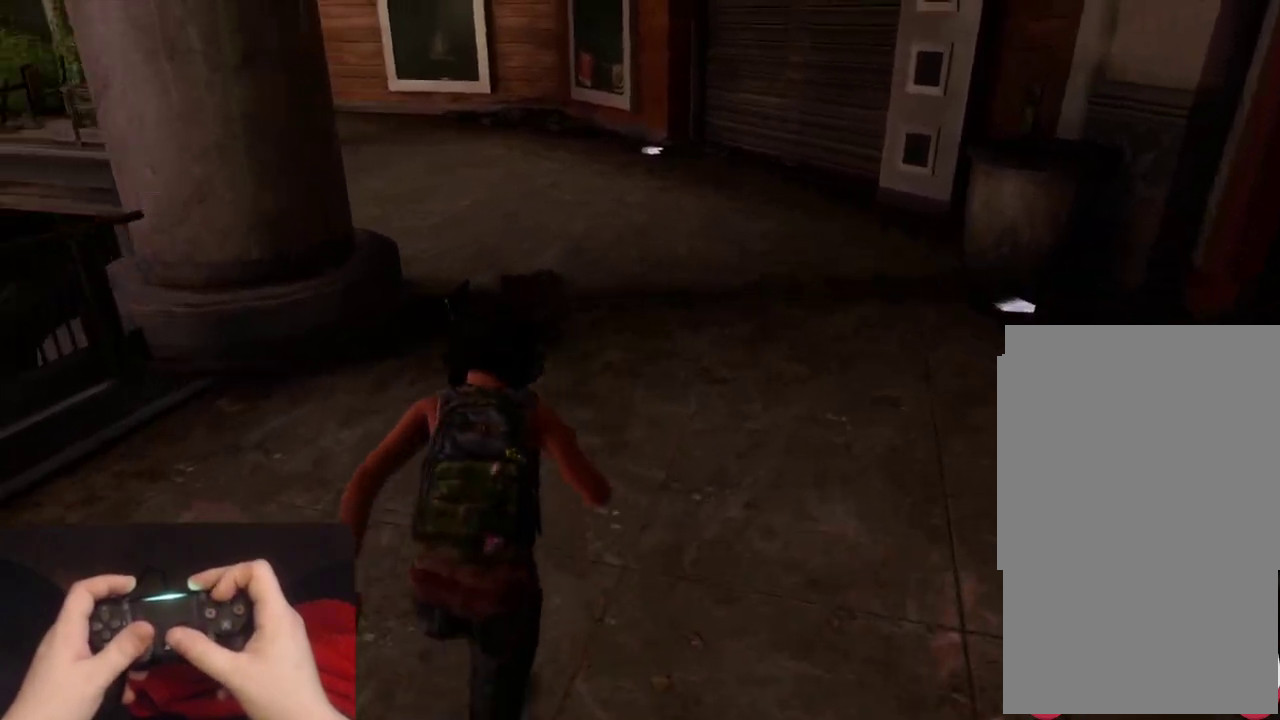
{"buttons": ["L2"], "left_stick": "up", "right_stick": "left", "events": []}
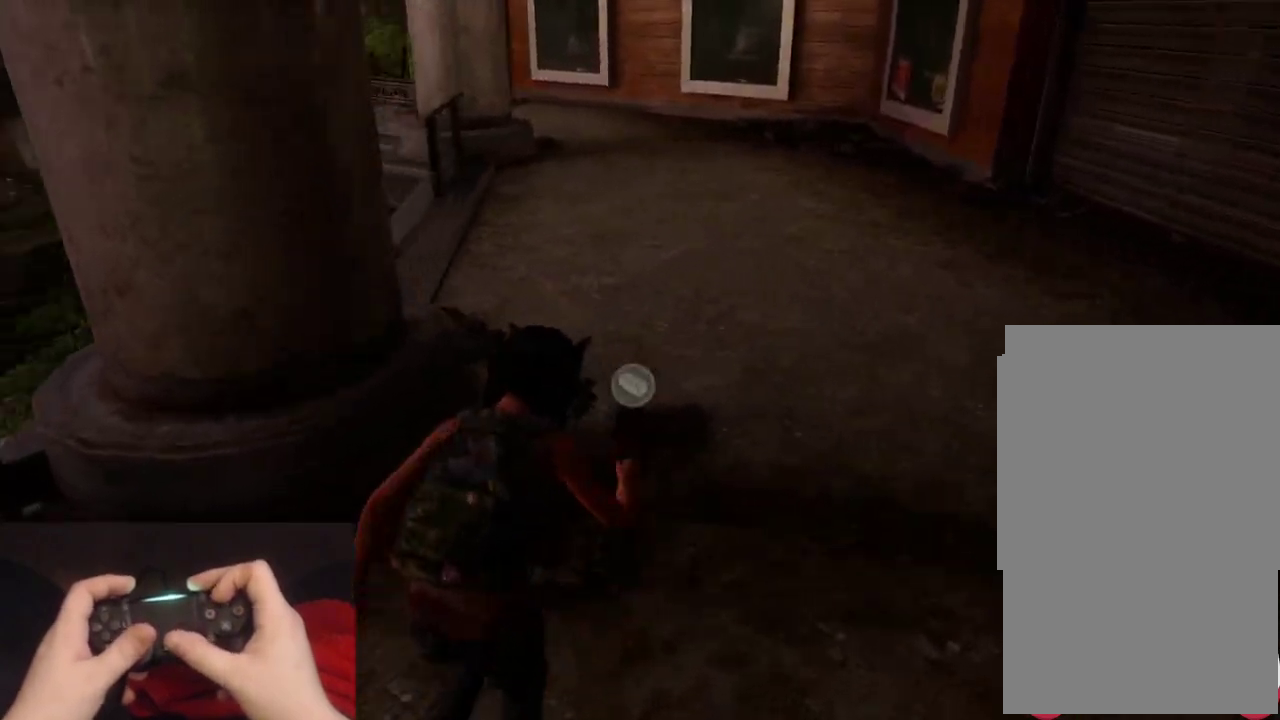
{"buttons": ["L2"], "left_stick": "up-right", "right_stick": "center", "events": [[33, "TRIANGLE", "down"], [33, "left_stick", "up-right"], [183, "left_stick", "down-left"], [200, "TRIANGLE", "up"], [250, "left_stick", "up-right"], [400, "right_stick", "down-left"], [467, "right_stick", "center"]]}
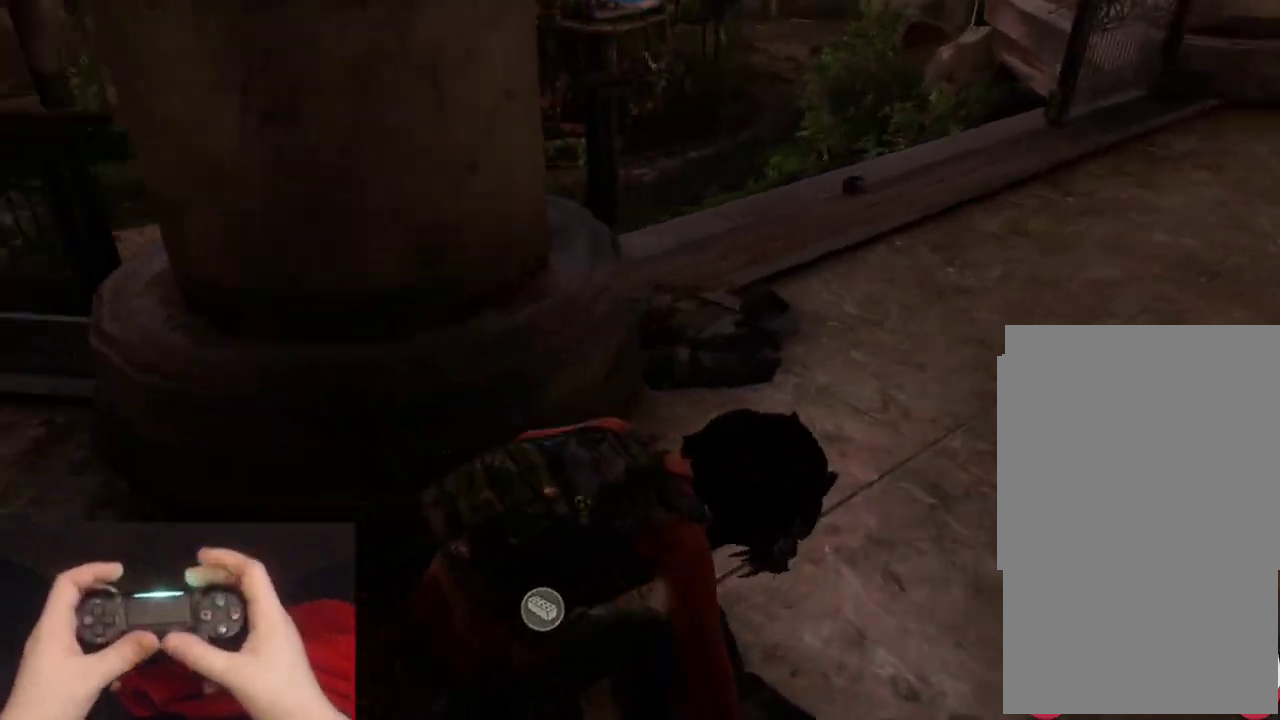
{"buttons": ["L2"], "left_stick": "up-right", "right_stick": "center", "events": [[167, "right_stick", "left"], [417, "right_stick", "center"]]}
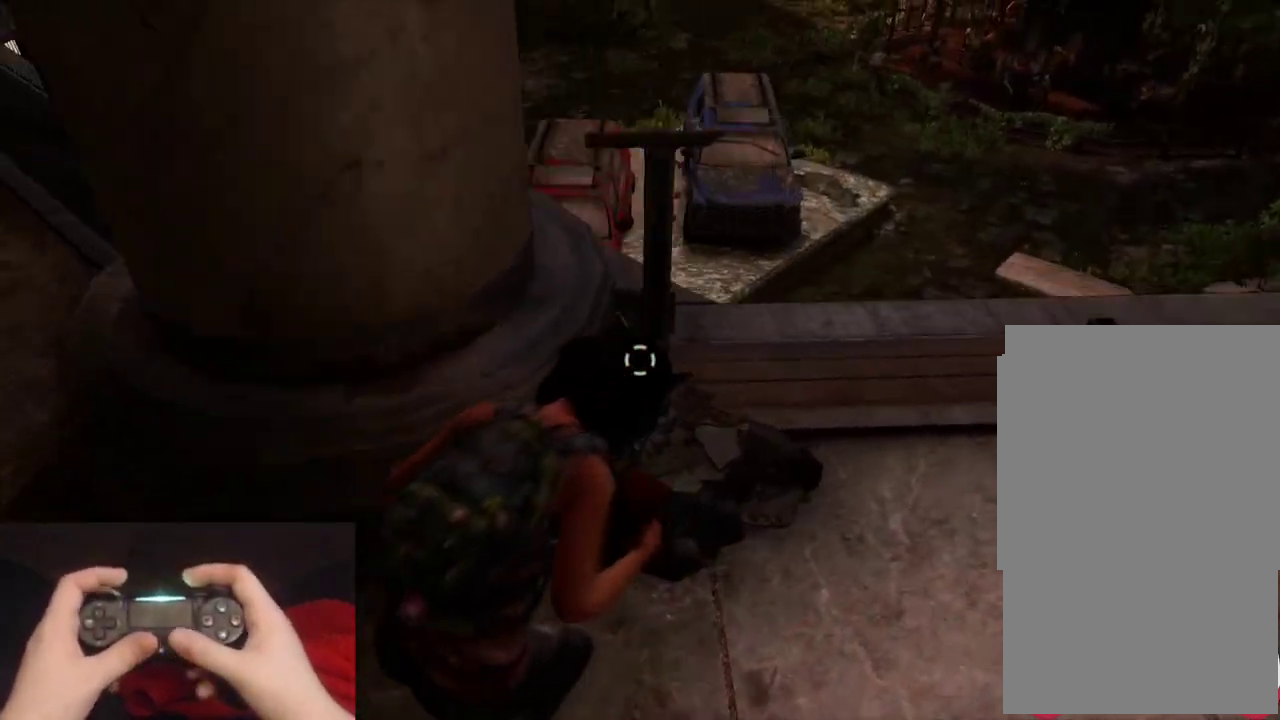
{"buttons": ["L1"], "left_stick": "up", "right_stick": "center", "events": [[133, "L1", "down"], [133, "left_stick", "down-left"], [167, "L2", "up"], [183, "left_stick", "up-right"], [233, "right_stick", "up-left"], [400, "left_stick", "up"], [467, "right_stick", "center"]]}
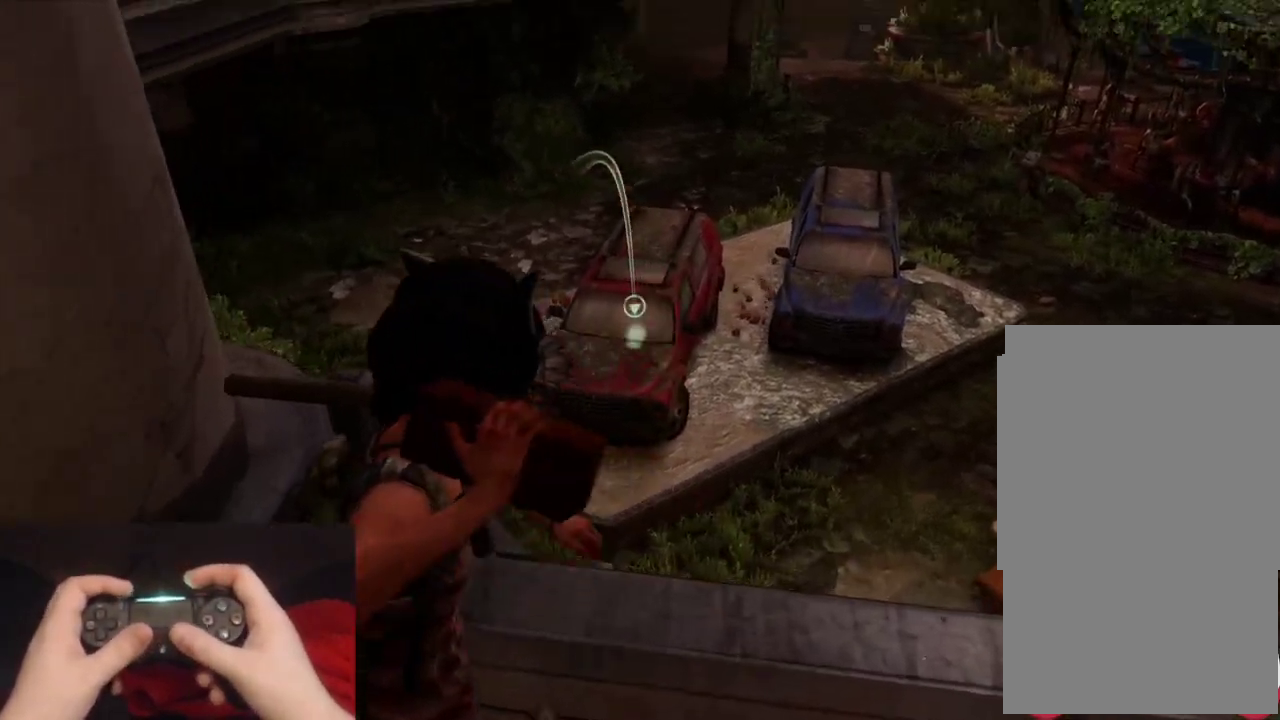
{"buttons": ["L1"], "left_stick": "center", "right_stick": "right", "events": [[133, "left_stick", "center"], [483, "right_stick", "right"]]}
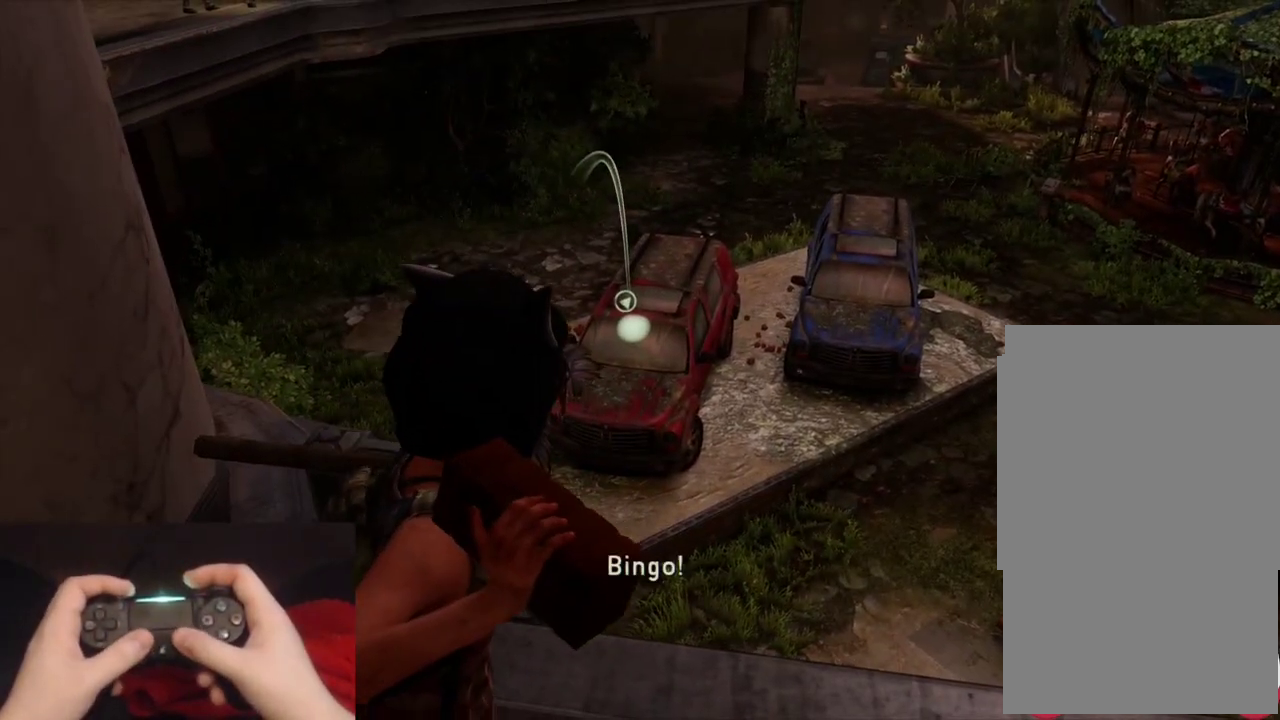
{"buttons": ["L1"], "left_stick": "center", "right_stick": "center", "events": [[50, "right_stick", "center"]]}
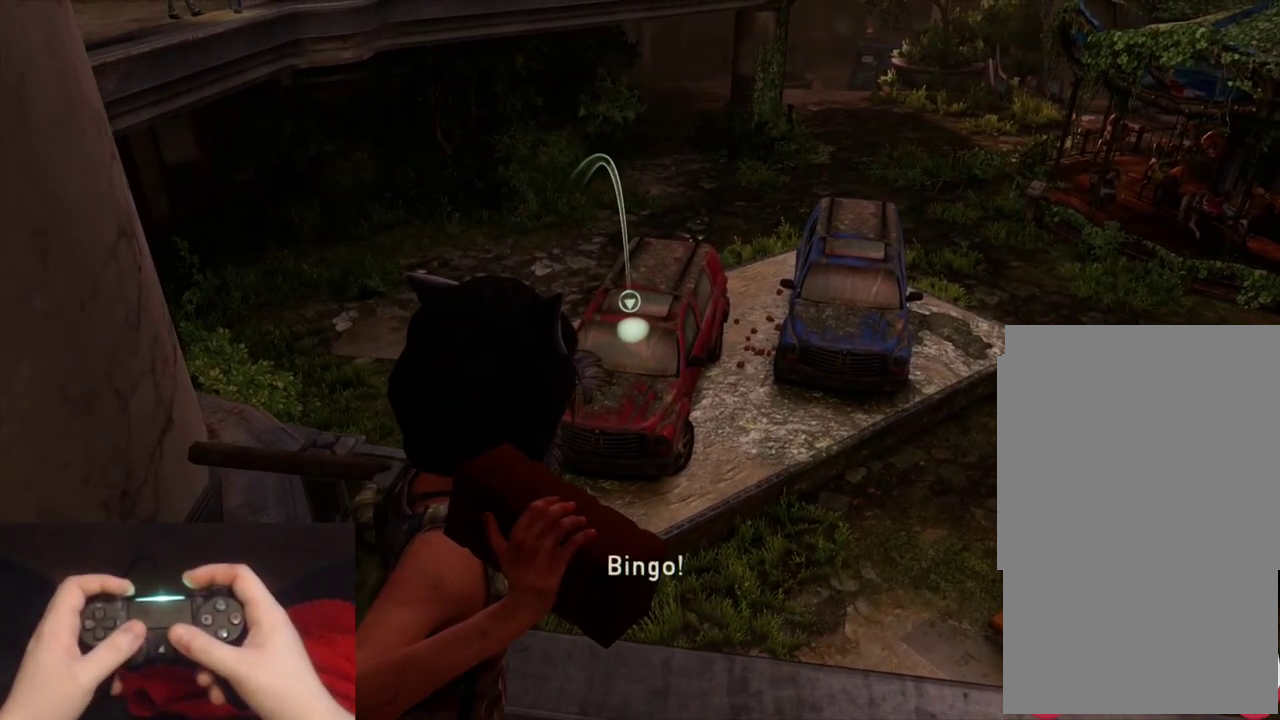
{"buttons": ["L1"], "left_stick": "center", "right_stick": "center", "events": []}
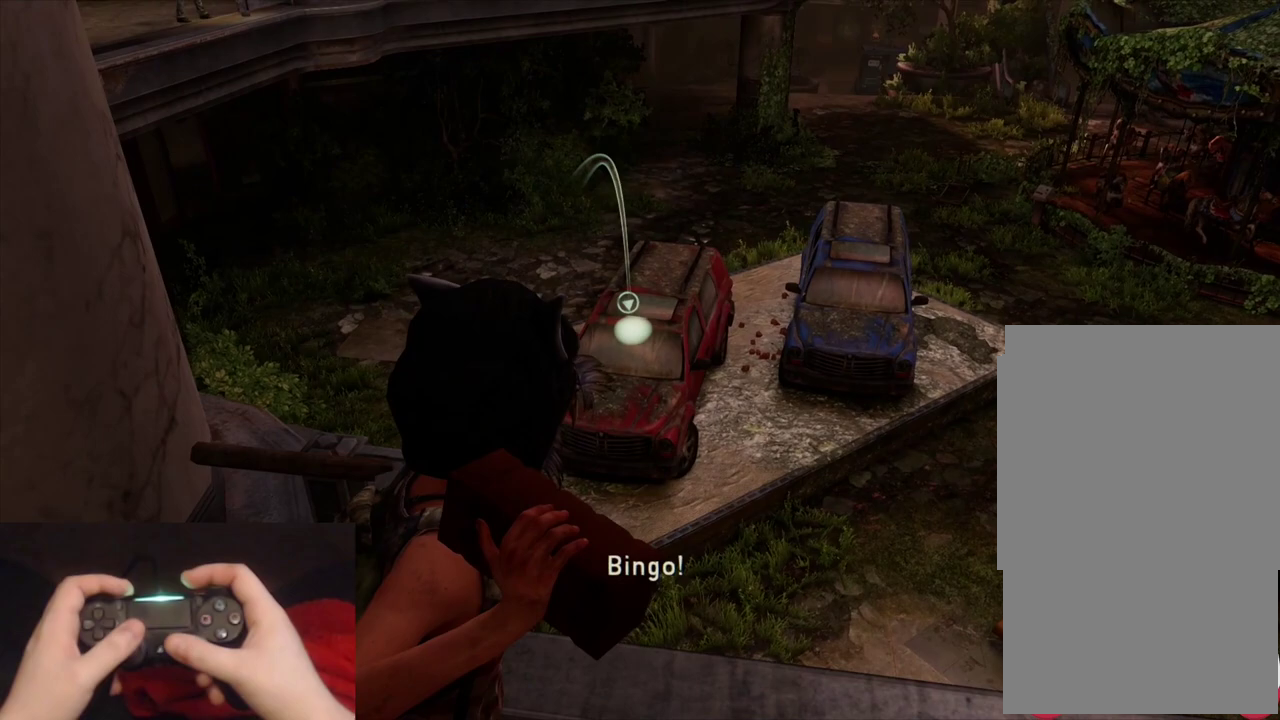
{"buttons": ["L1"], "left_stick": "center", "right_stick": "center", "events": []}
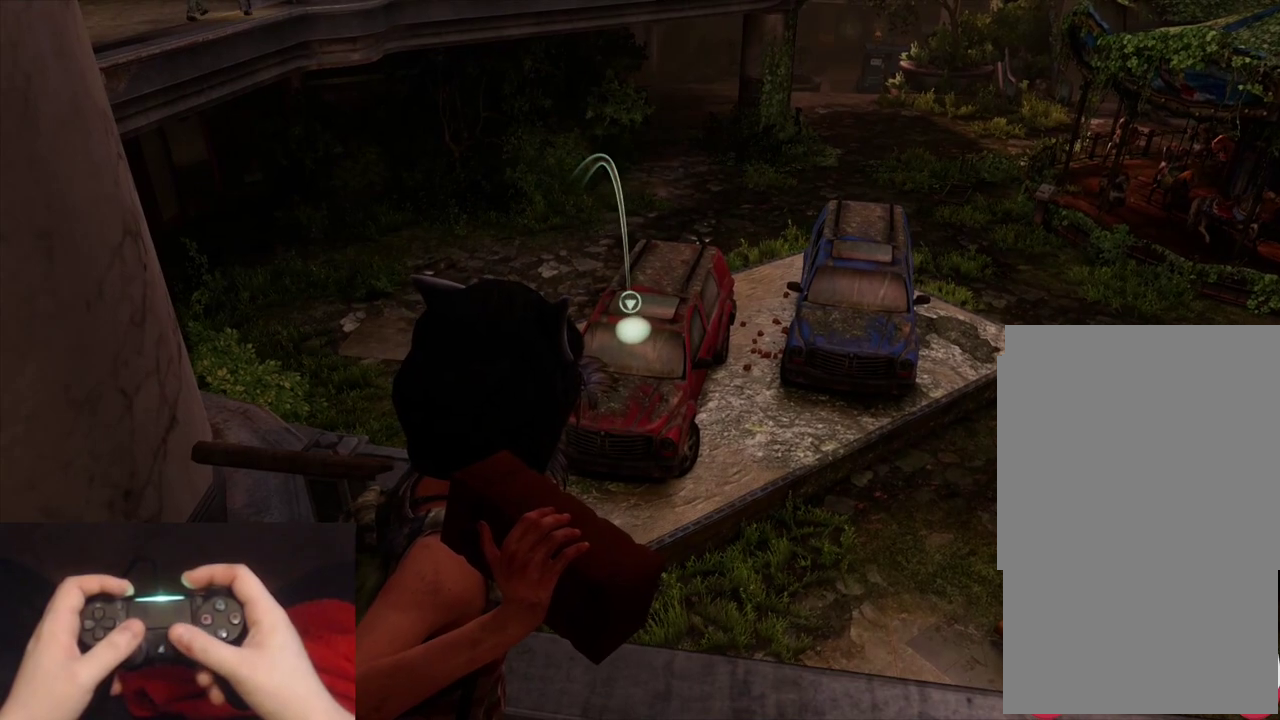
{"buttons": ["L1"], "left_stick": "center", "right_stick": "center", "events": []}
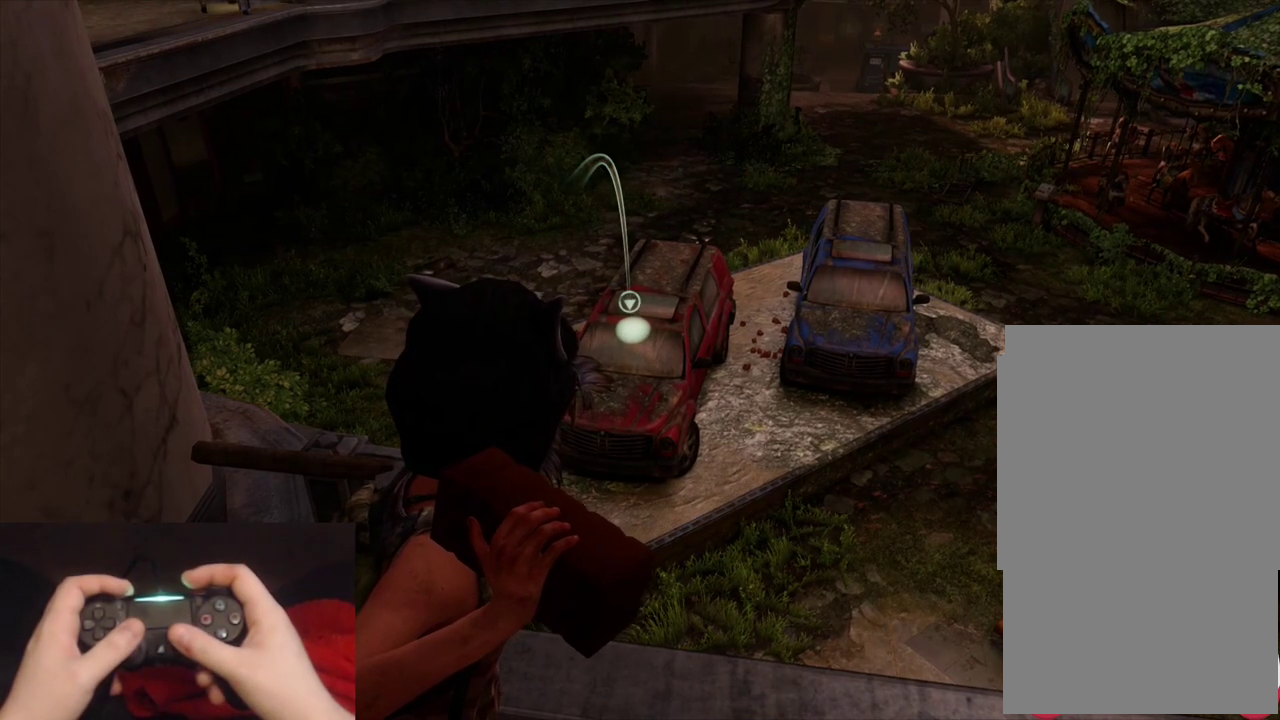
{"buttons": ["L1"], "left_stick": "center", "right_stick": "center", "events": []}
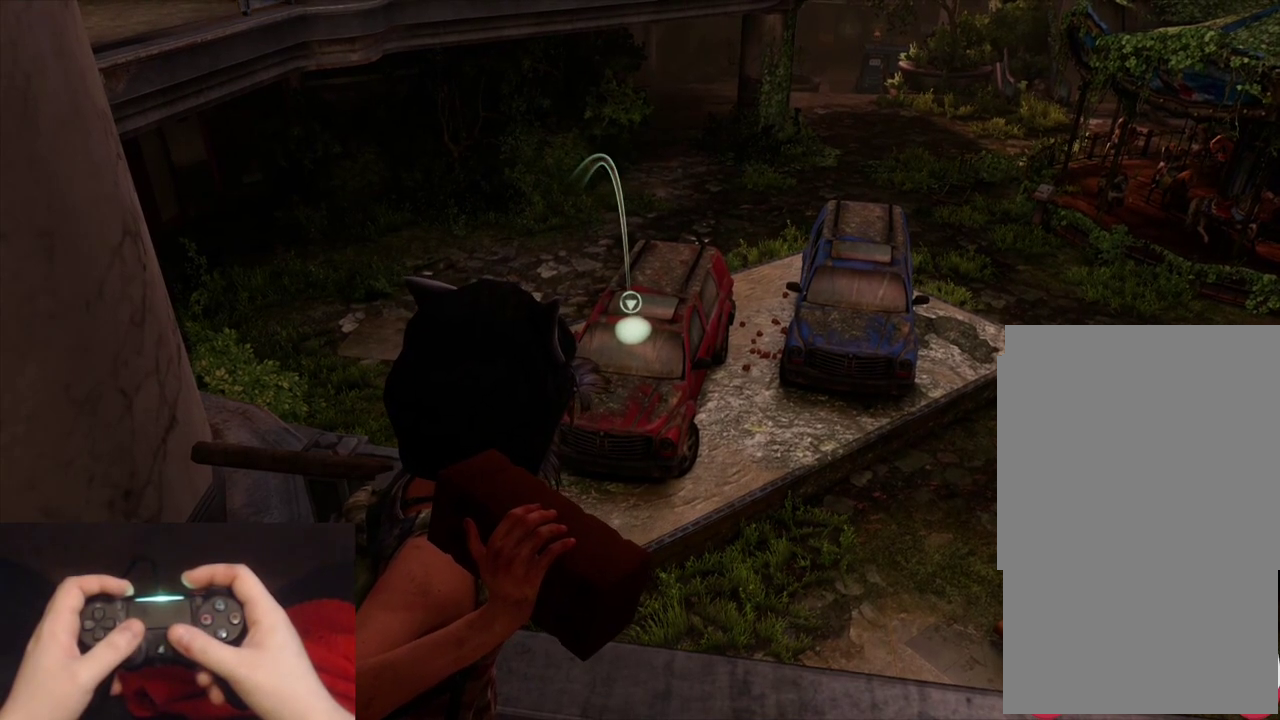
{"buttons": ["L1"], "left_stick": "center", "right_stick": "center", "events": [[50, "R1", "down"], [150, "R1", "up"]]}
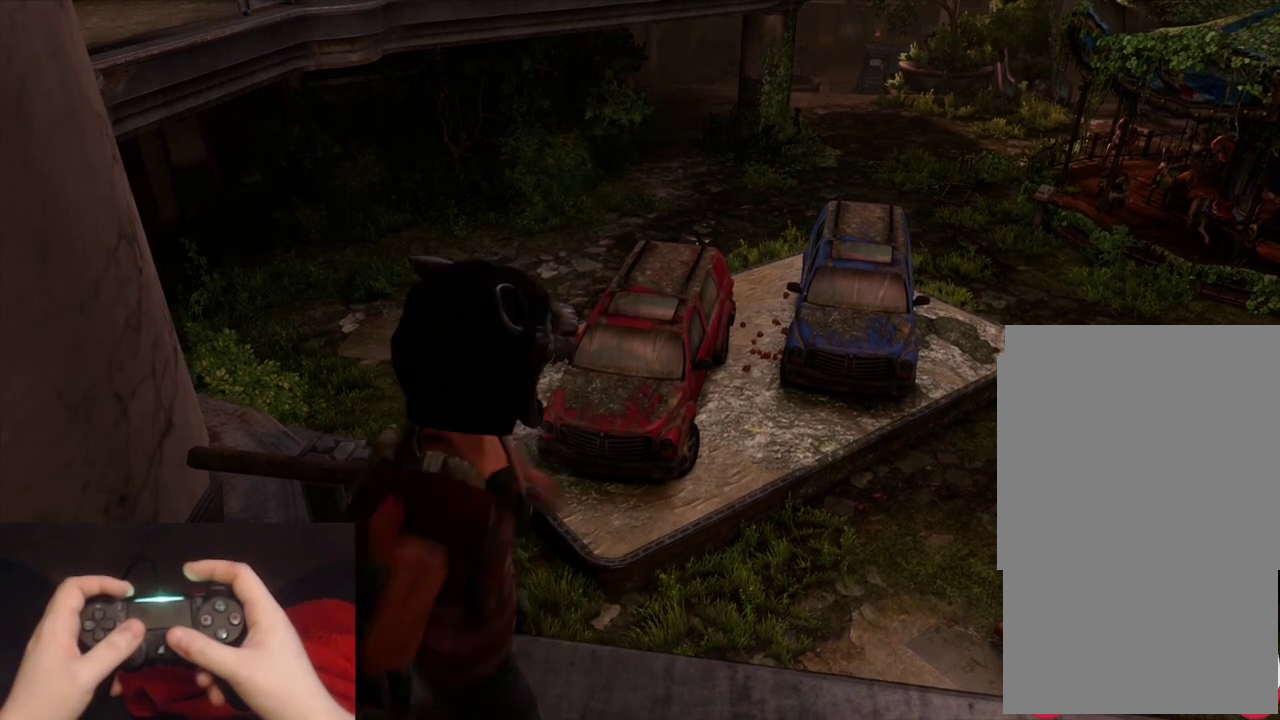
{"buttons": [], "left_stick": "center", "right_stick": "center", "events": [[83, "L1", "up"]]}
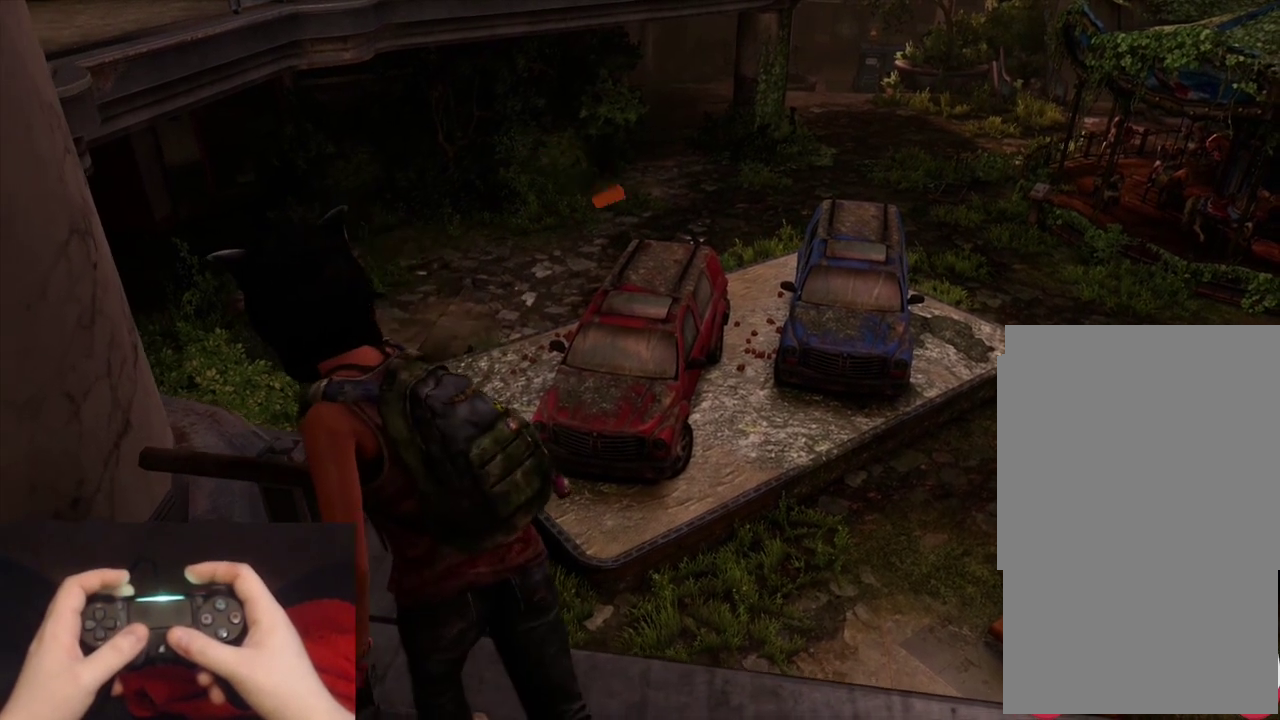
{"buttons": [], "left_stick": "center", "right_stick": "center", "events": []}
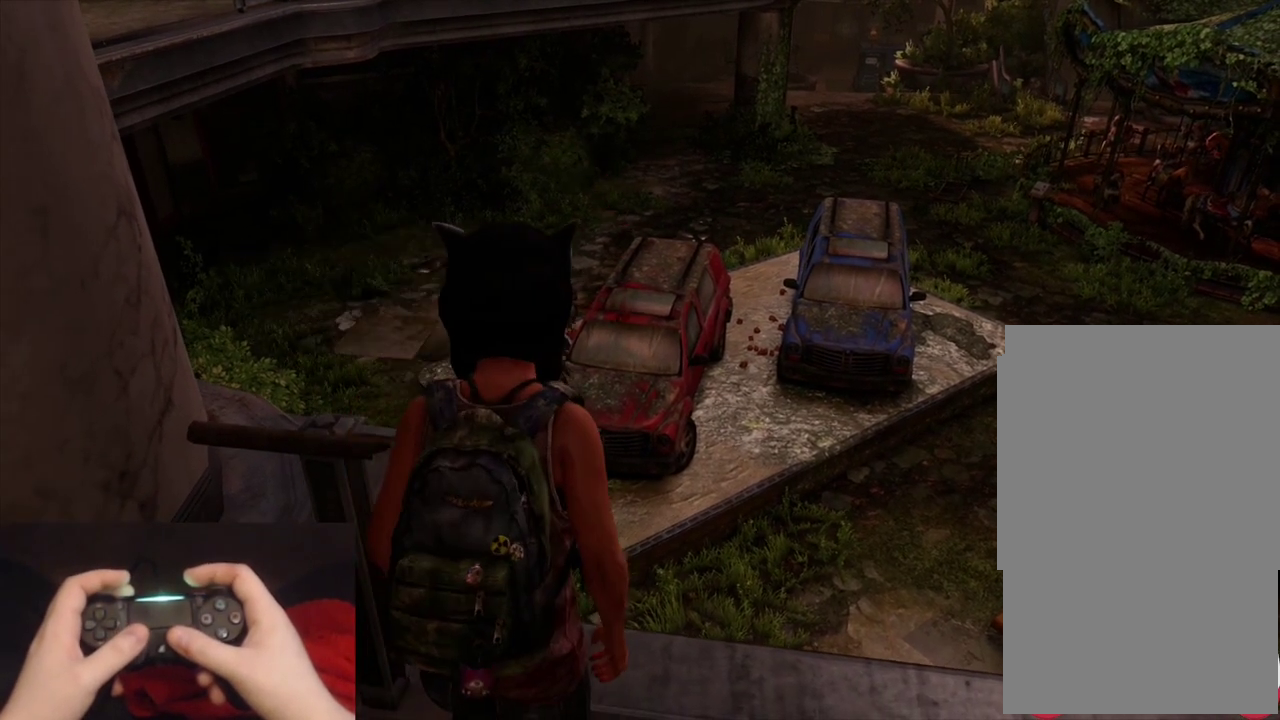
{"buttons": ["L2"], "left_stick": "center", "right_stick": "center", "events": [[483, "L2", "down"]]}
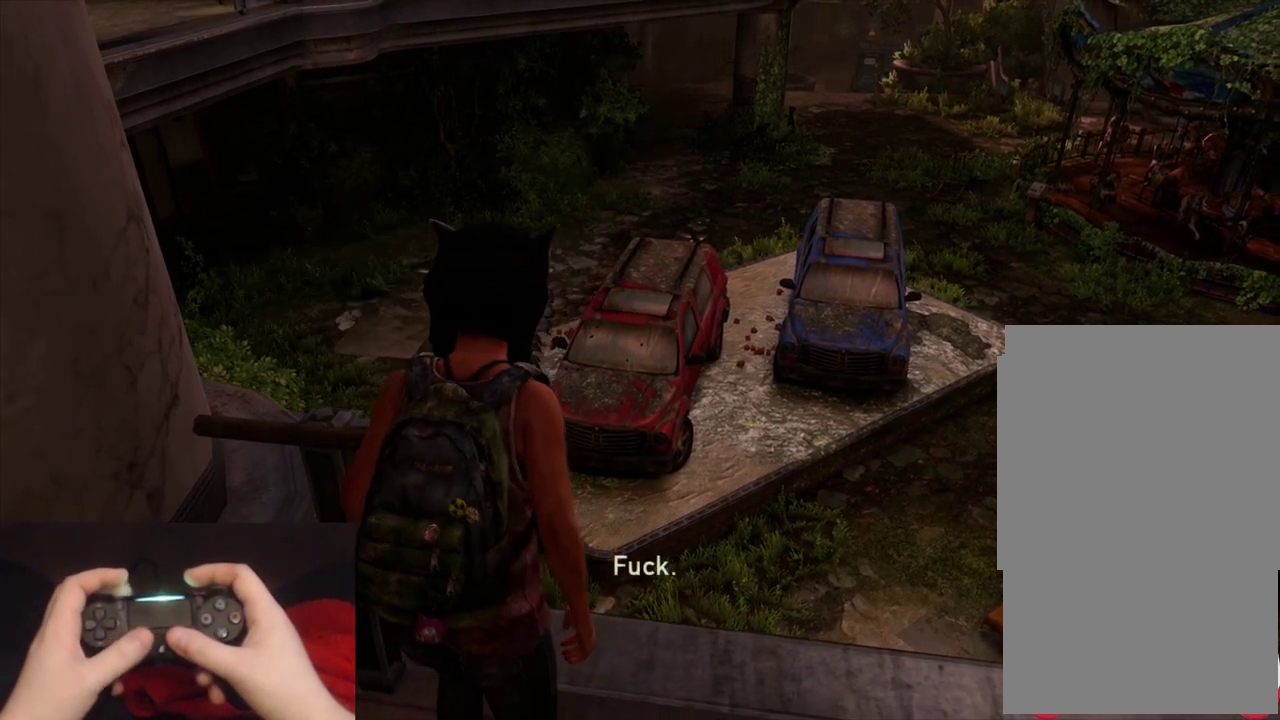
{"buttons": ["L2"], "left_stick": "down-left", "right_stick": "left"}
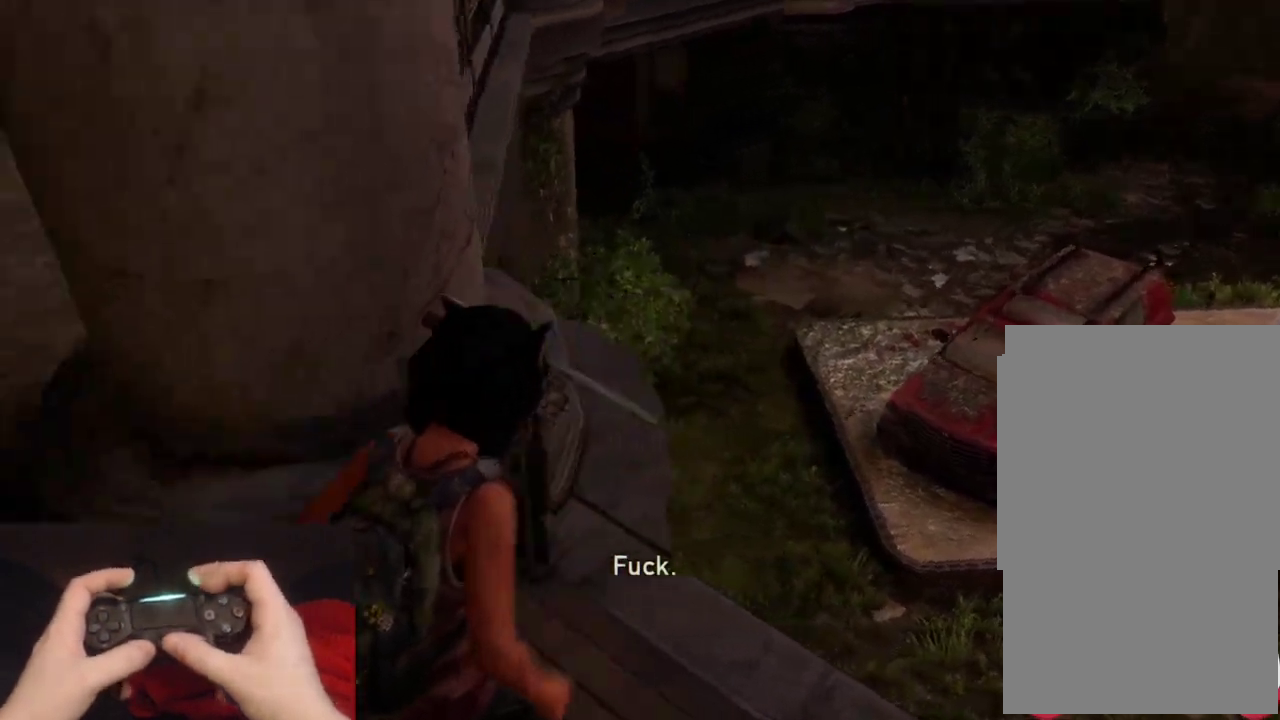
{"buttons": ["L2"], "left_stick": "up-left", "right_stick": "up-left"}